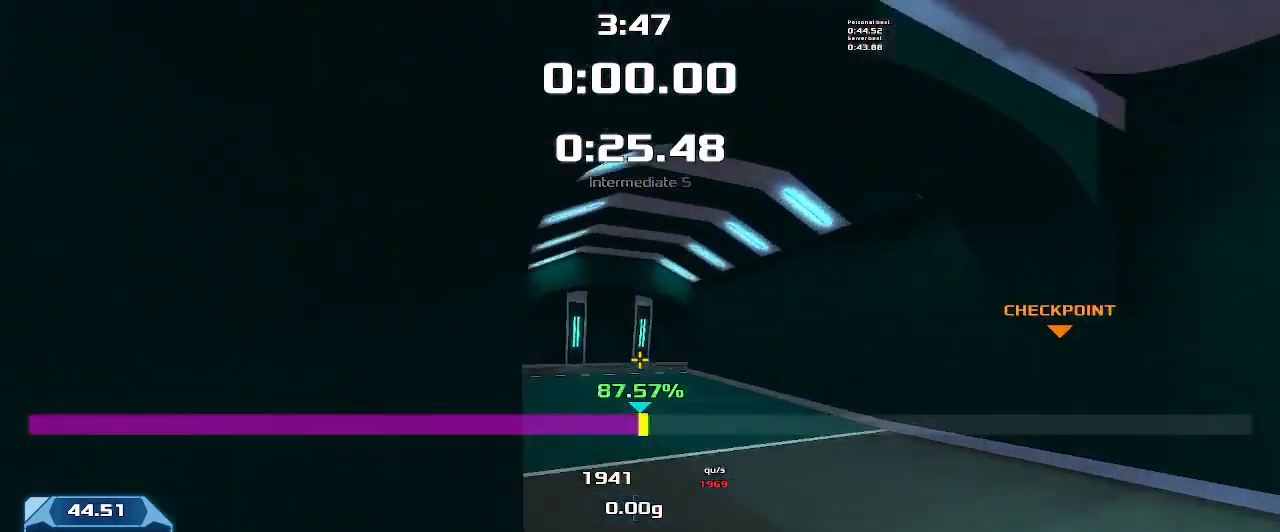
Gameplay with keyboard; each line is a JSON object with the keys held at the frame after it. "events" lists presses ("down") and releases ("up") of "down", "left", "right" and "up" between this image and that frame as [ms after this image, input, new state], when the widget could be followed in between. No other keys are recorded. Mouse input is not recorded. Not read: other_keys.
{"keys": ["right"], "events": [[266, "left", "up"], [300, "right", "down"]]}
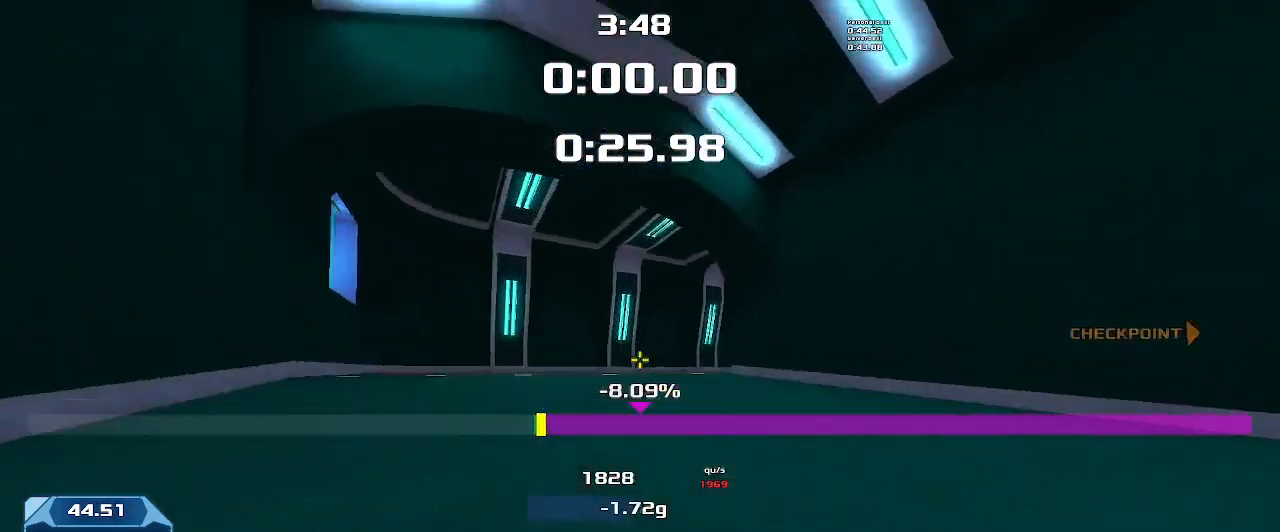
{"keys": ["right"], "events": []}
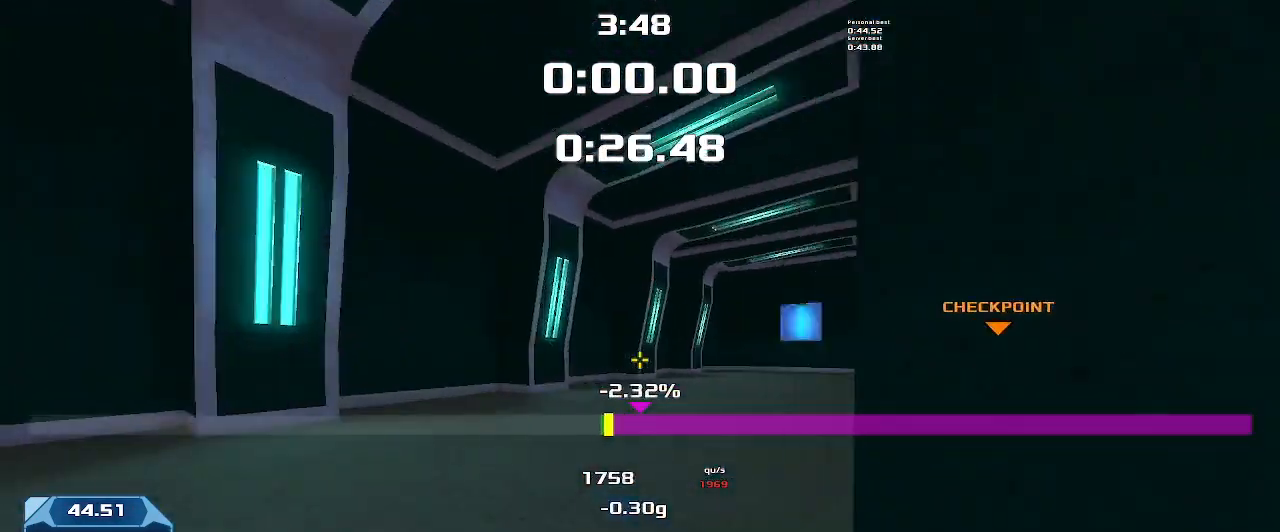
{"keys": ["right"], "events": []}
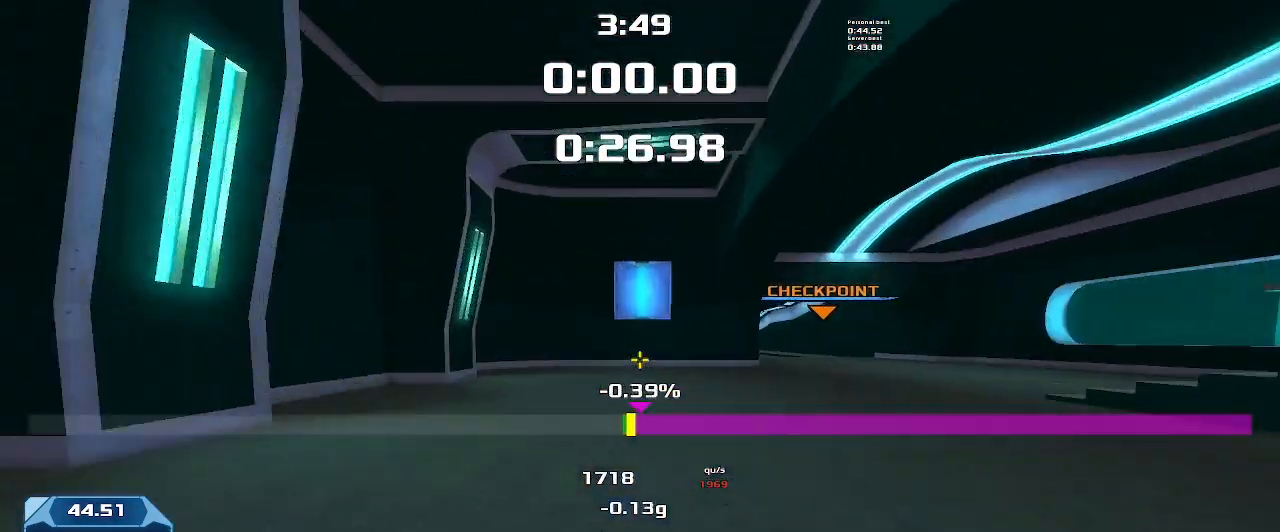
{"keys": ["right"], "events": []}
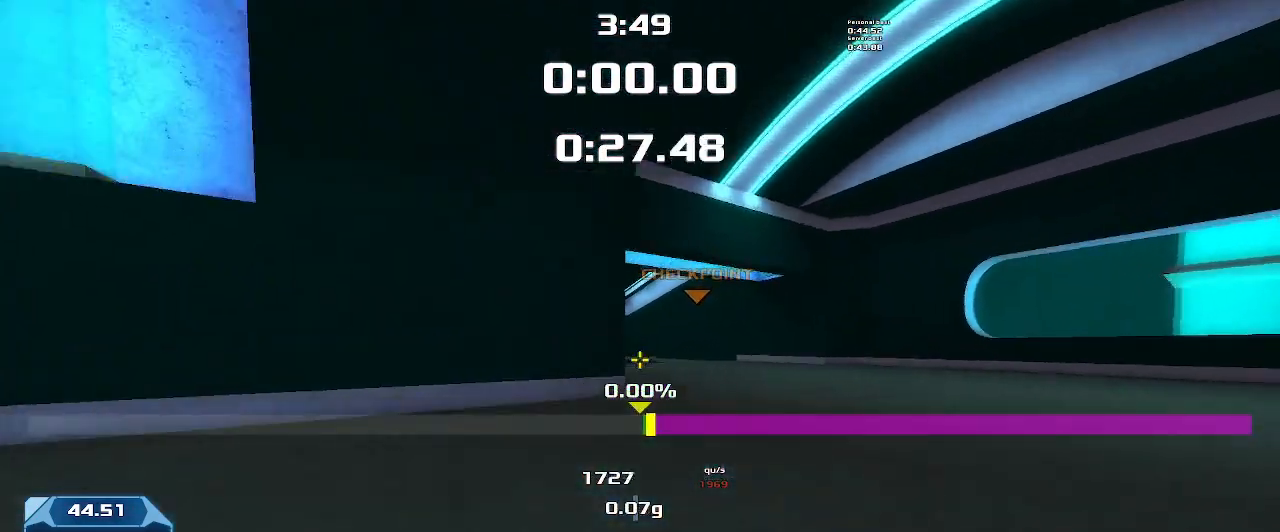
{"keys": ["up"], "events": [[166, "up", "down"], [200, "left", "down"], [200, "right", "up"], [500, "left", "up"]]}
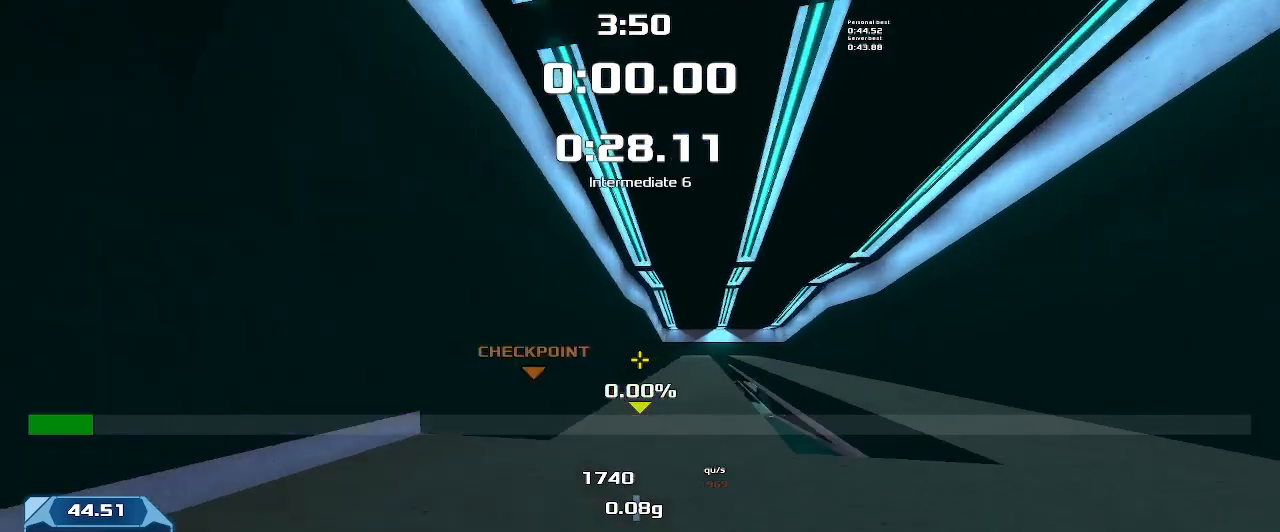
{"keys": ["left", "up"]}